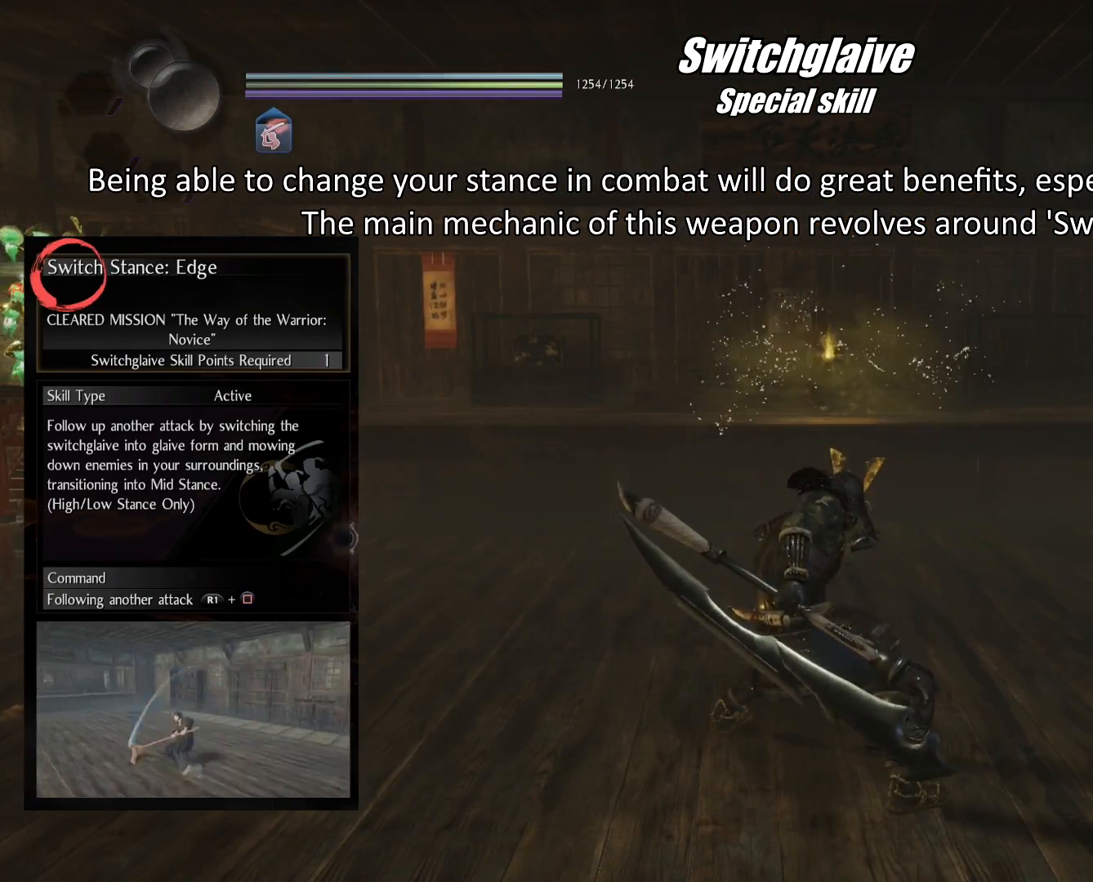
Gameplay with a controller (PlayStation layout); each line is a JSON object with the inputs held at the frame after it. "events" lists button and stick changes between this image and that frame as [ms after this image, input, new state], when the widget could be followed in between.
{"buttons": [], "left_stick": "center", "right_stick": "center", "events": []}
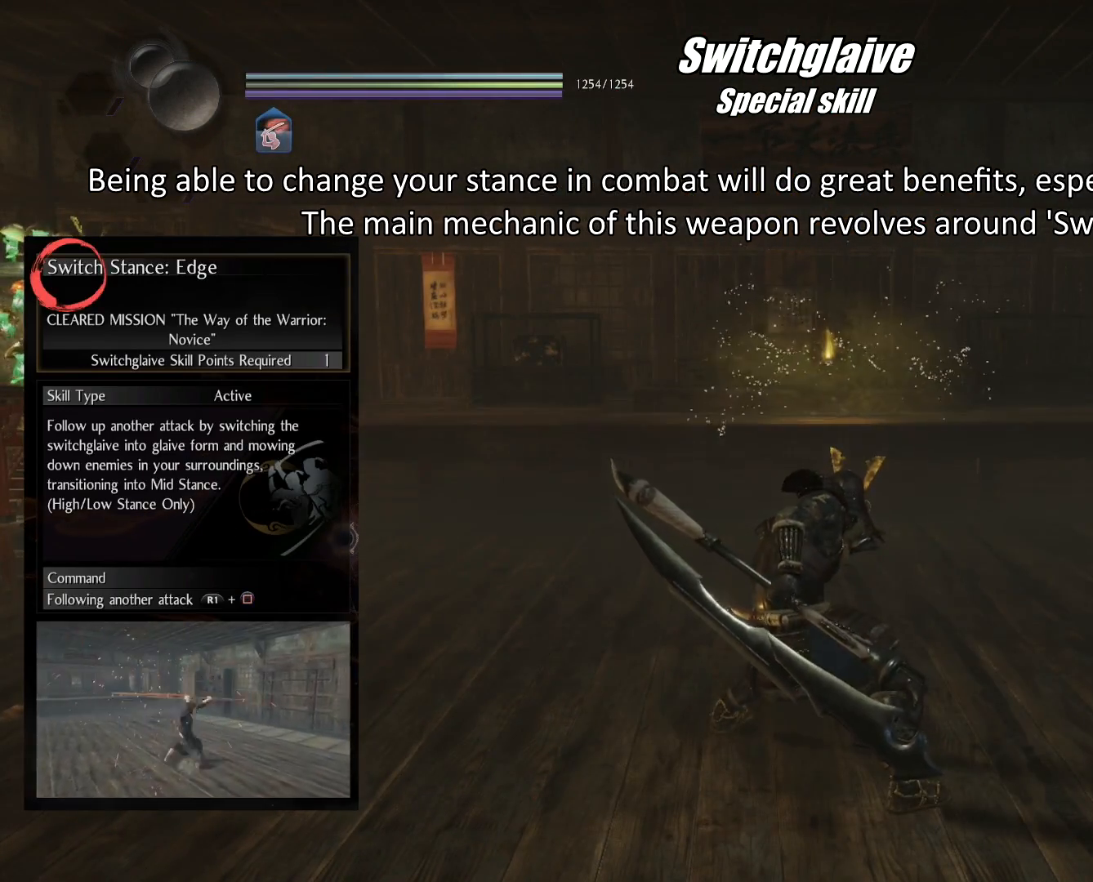
{"buttons": [], "left_stick": "down", "right_stick": "center", "events": [[417, "left_stick", "down"]]}
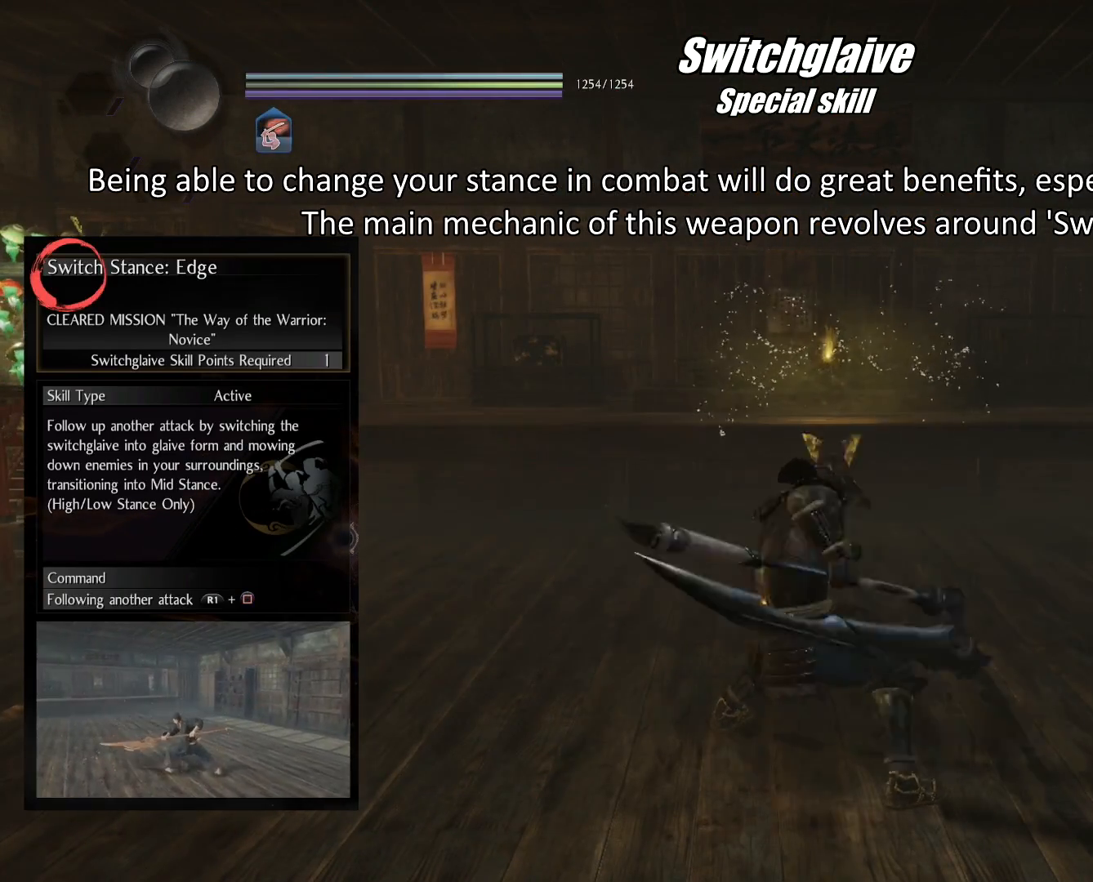
{"buttons": [], "left_stick": "down", "right_stick": "left", "events": [[484, "right_stick", "left"]]}
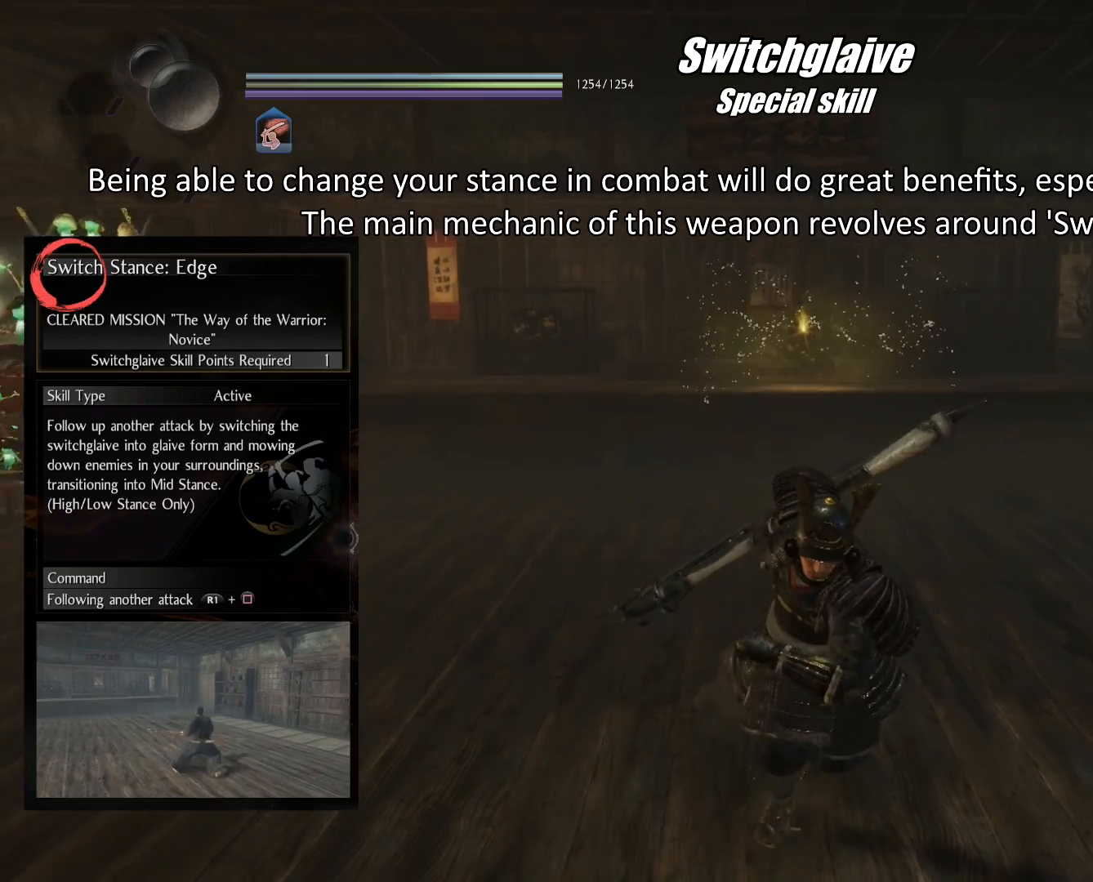
{"buttons": [], "left_stick": "down-left", "right_stick": "center", "events": [[250, "right_stick", "center"], [450, "left_stick", "down-left"]]}
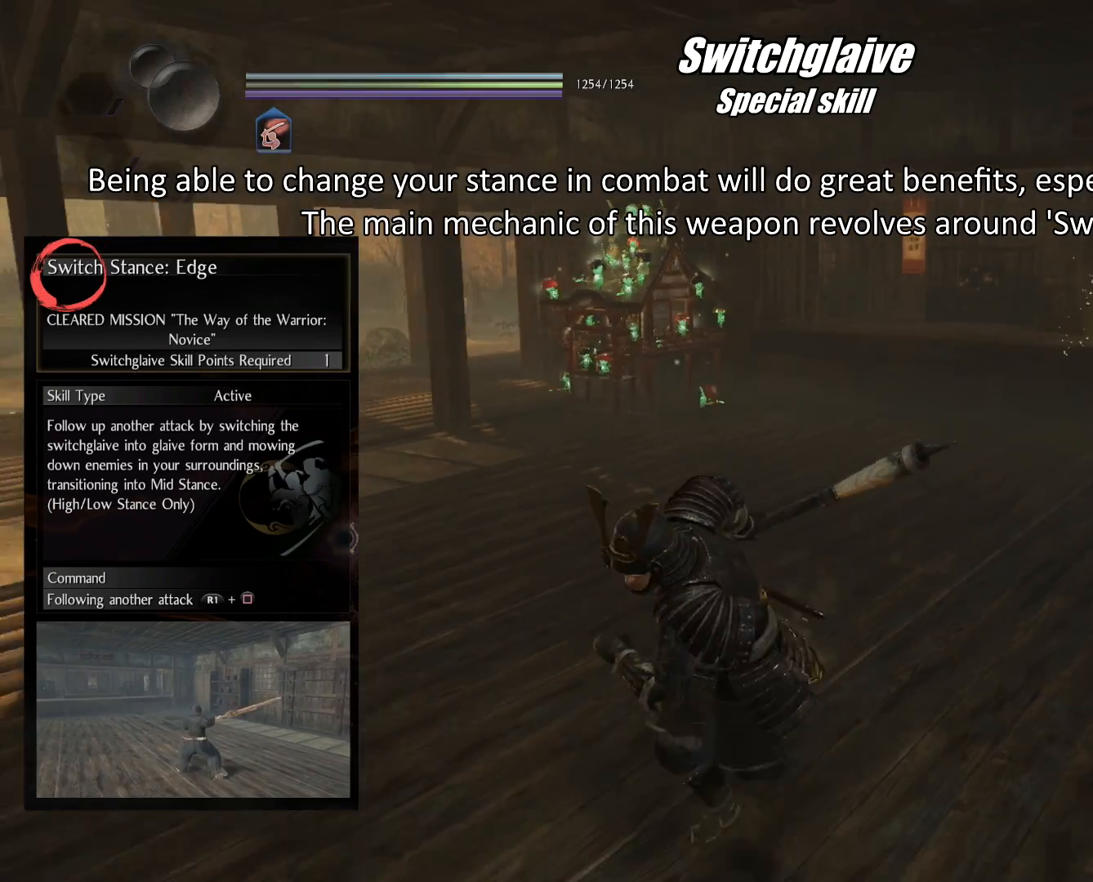
{"buttons": [], "left_stick": "down-left", "right_stick": "center", "events": []}
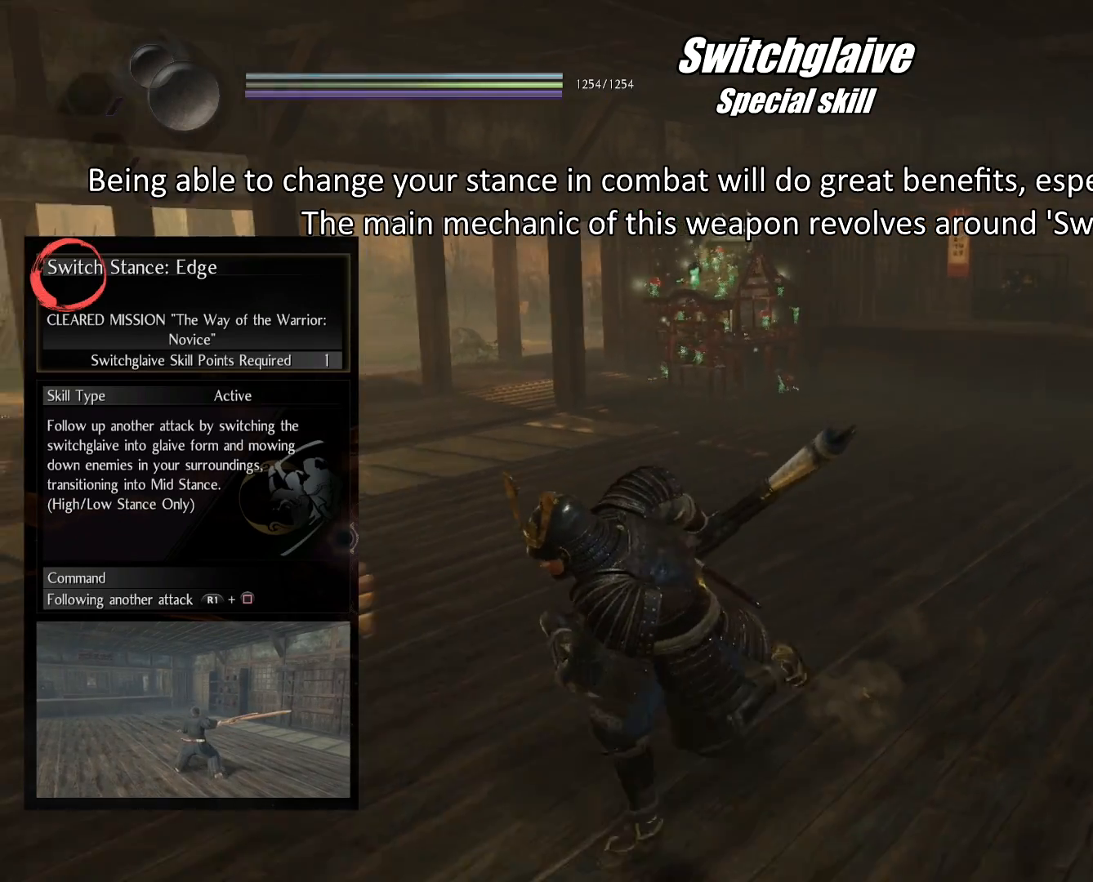
{"buttons": [], "left_stick": "down-left", "right_stick": "center", "events": []}
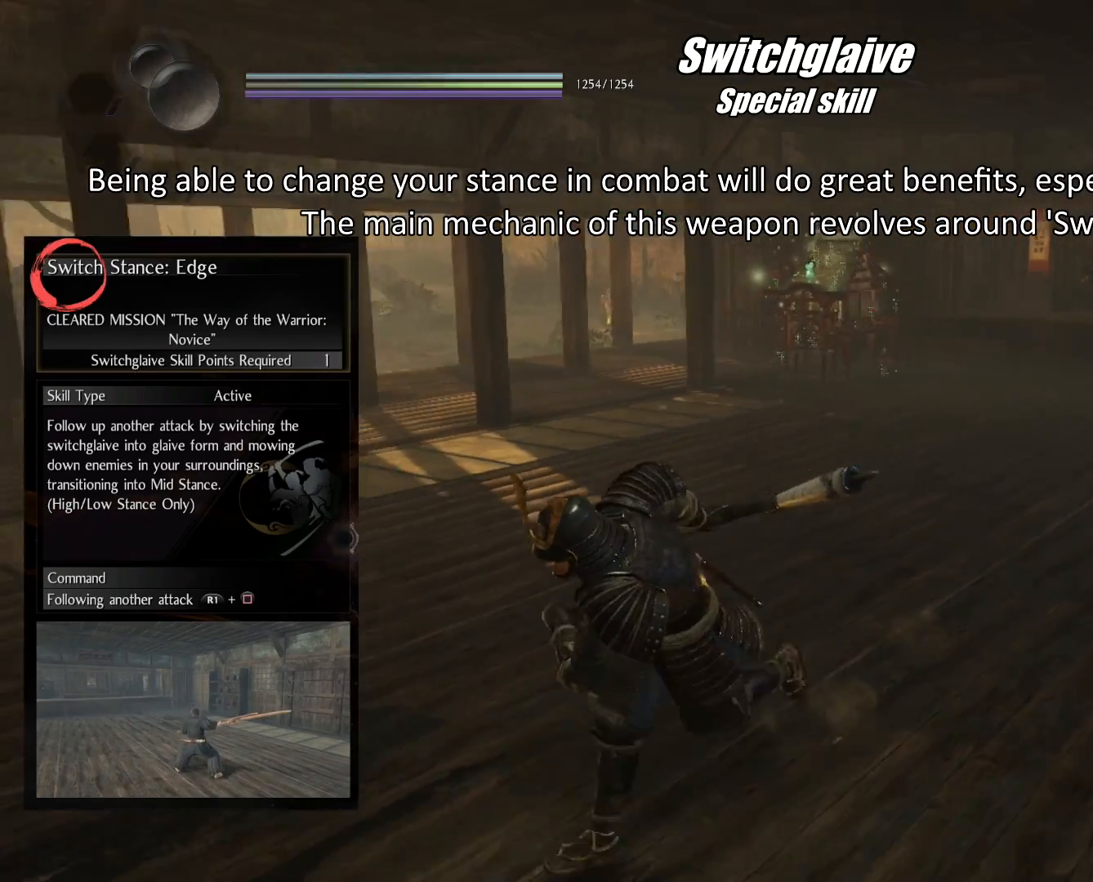
{"buttons": [], "left_stick": "center", "right_stick": "center", "events": [[301, "left_stick", "center"]]}
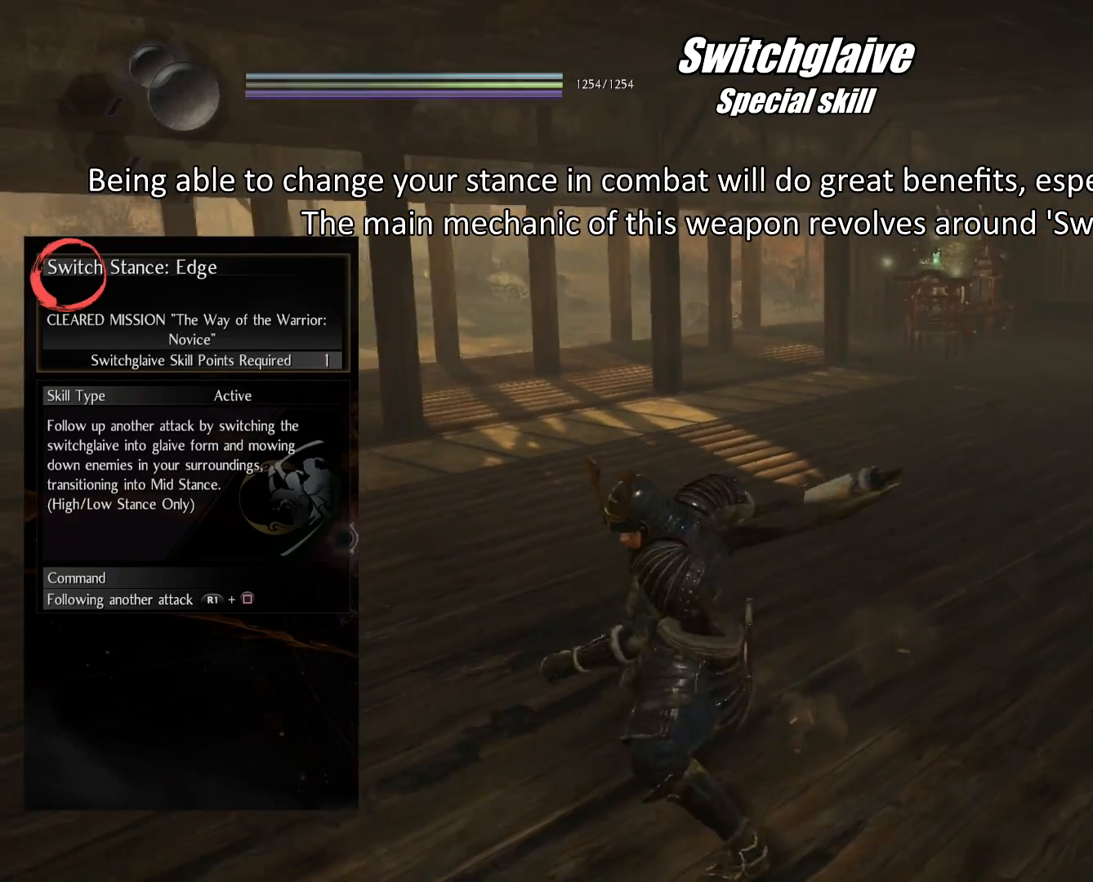
{"buttons": [], "left_stick": "center", "right_stick": "center", "events": [[133, "left_stick", "up-right"], [317, "left_stick", "center"]]}
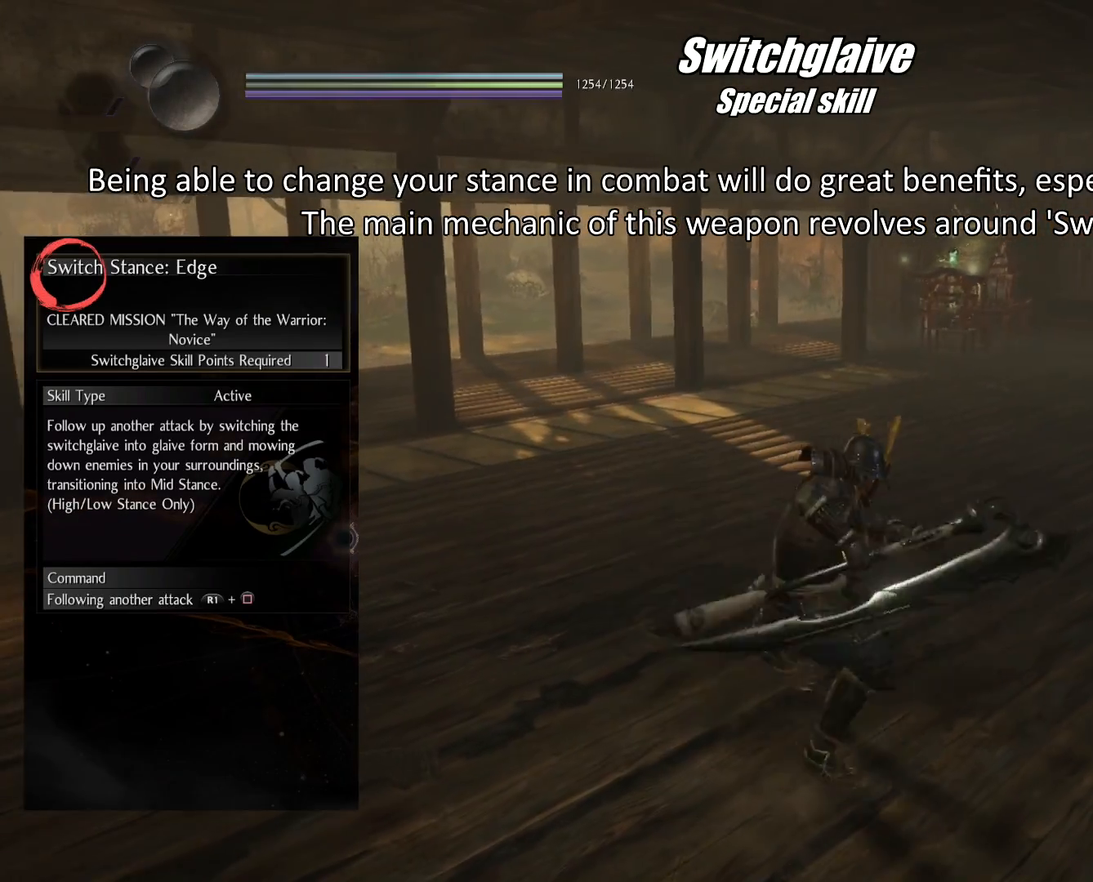
{"buttons": [], "left_stick": "center", "right_stick": "center", "events": []}
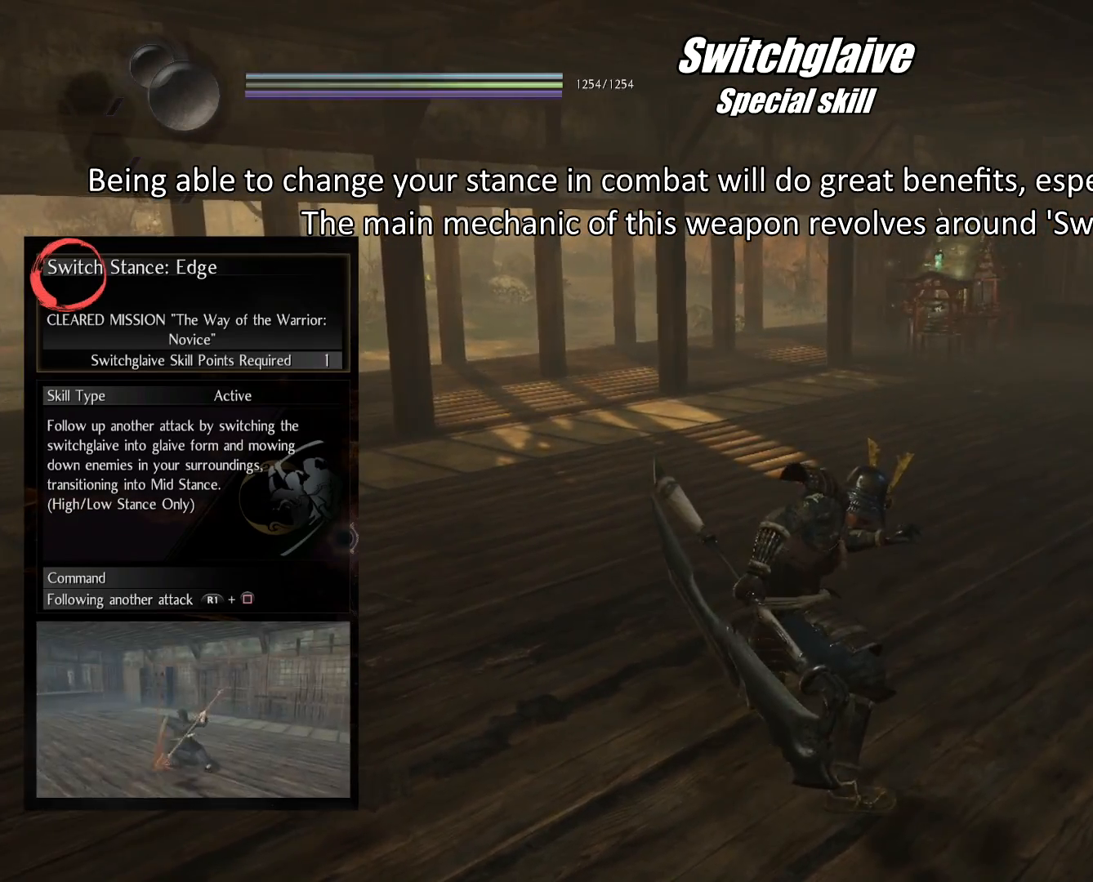
{"buttons": ["SQUARE"], "left_stick": "center", "right_stick": "center", "events": [[484, "SQUARE", "down"]]}
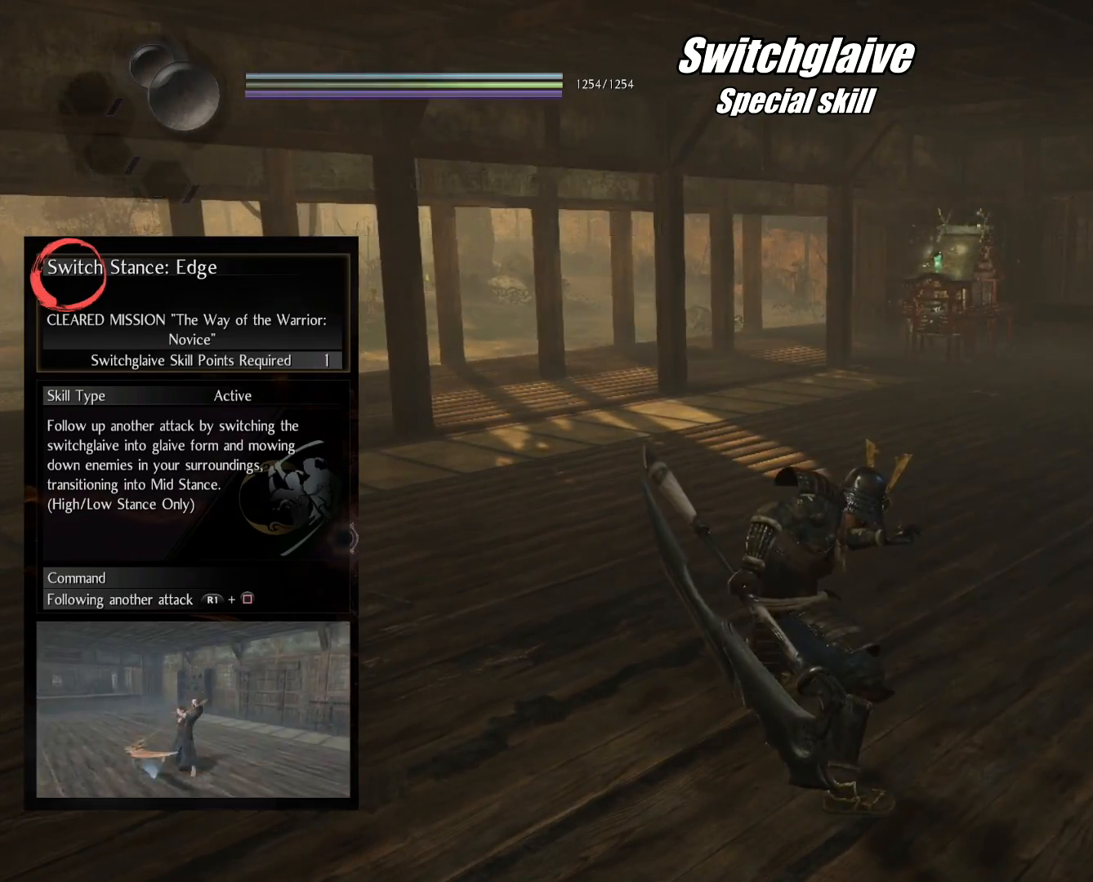
{"buttons": [], "left_stick": "center", "right_stick": "center", "events": [[50, "SQUARE", "up"], [167, "SQUARE", "down"], [217, "SQUARE", "up"], [301, "SQUARE", "down"], [384, "SQUARE", "up"]]}
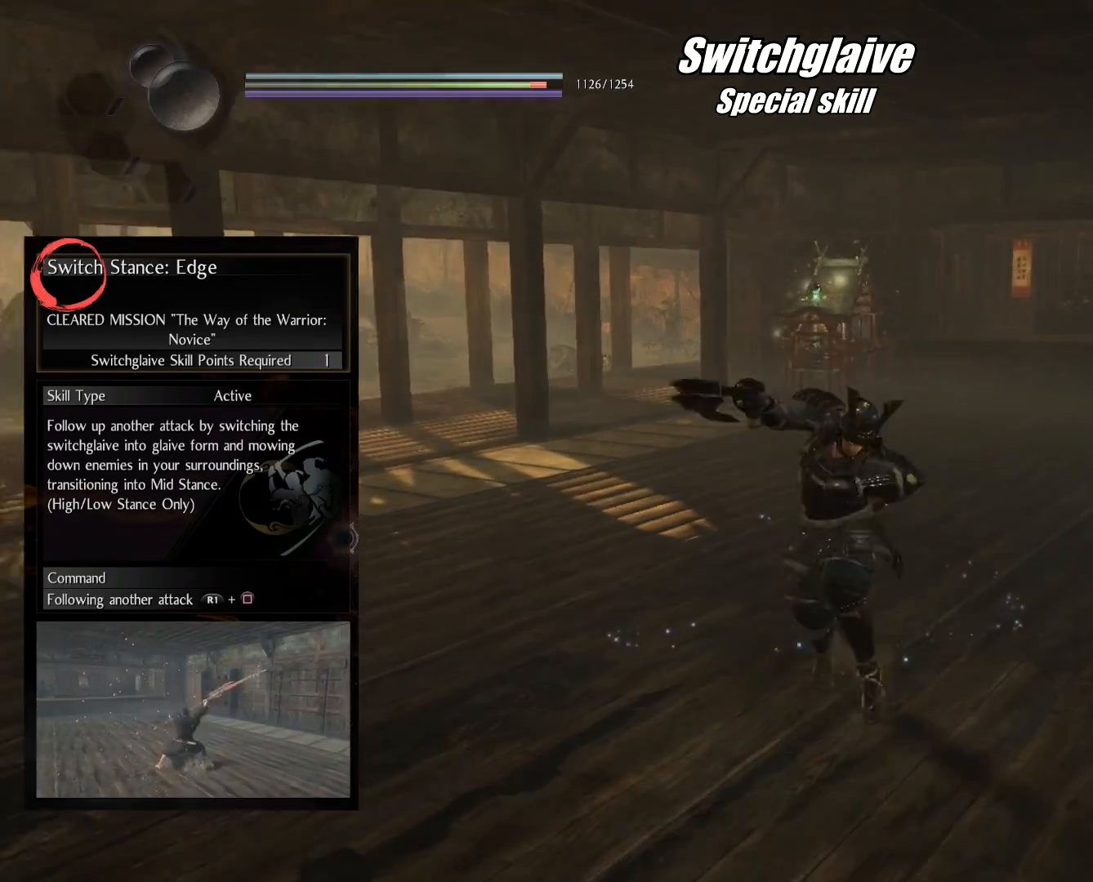
{"buttons": [], "left_stick": "center", "right_stick": "center", "events": [[333, "R1", "down"], [383, "SQUARE", "down"], [484, "SQUARE", "up"], [500, "R1", "up"]]}
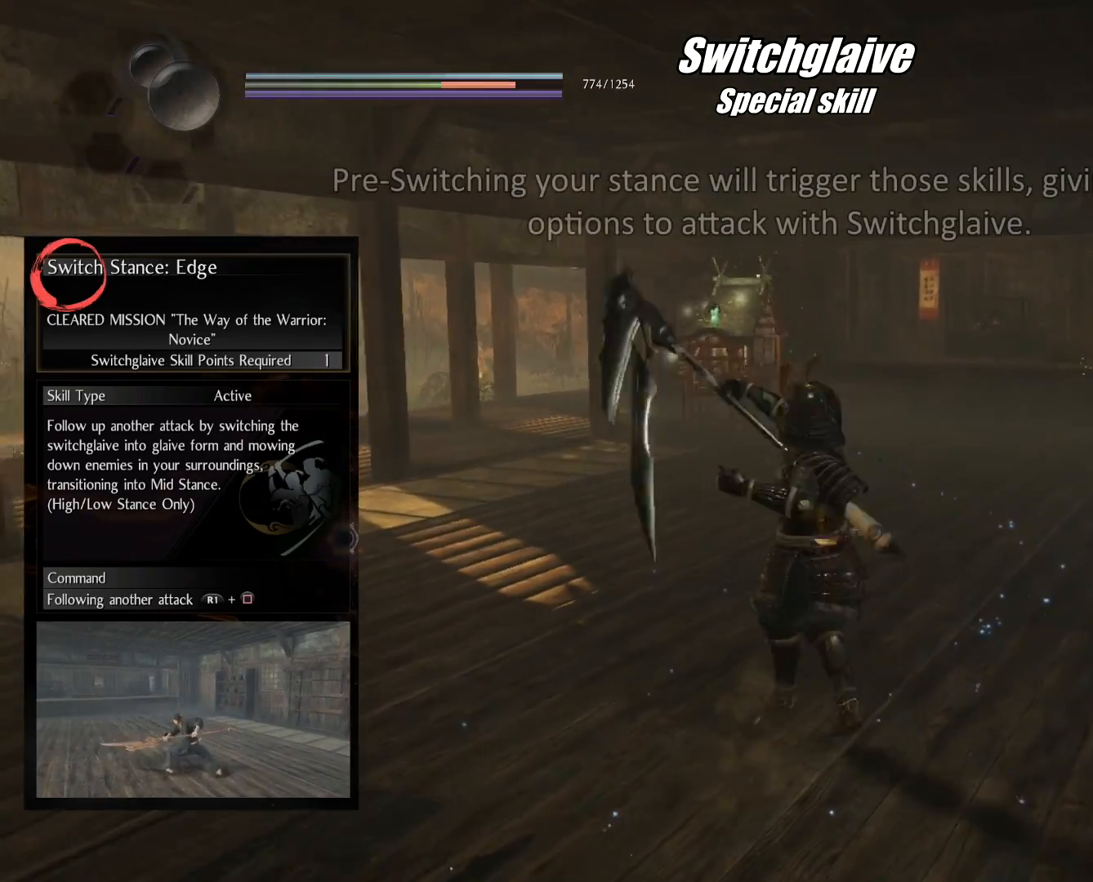
{"buttons": [], "left_stick": "center", "right_stick": "center", "events": [[200, "left_stick", "right"], [384, "left_stick", "center"]]}
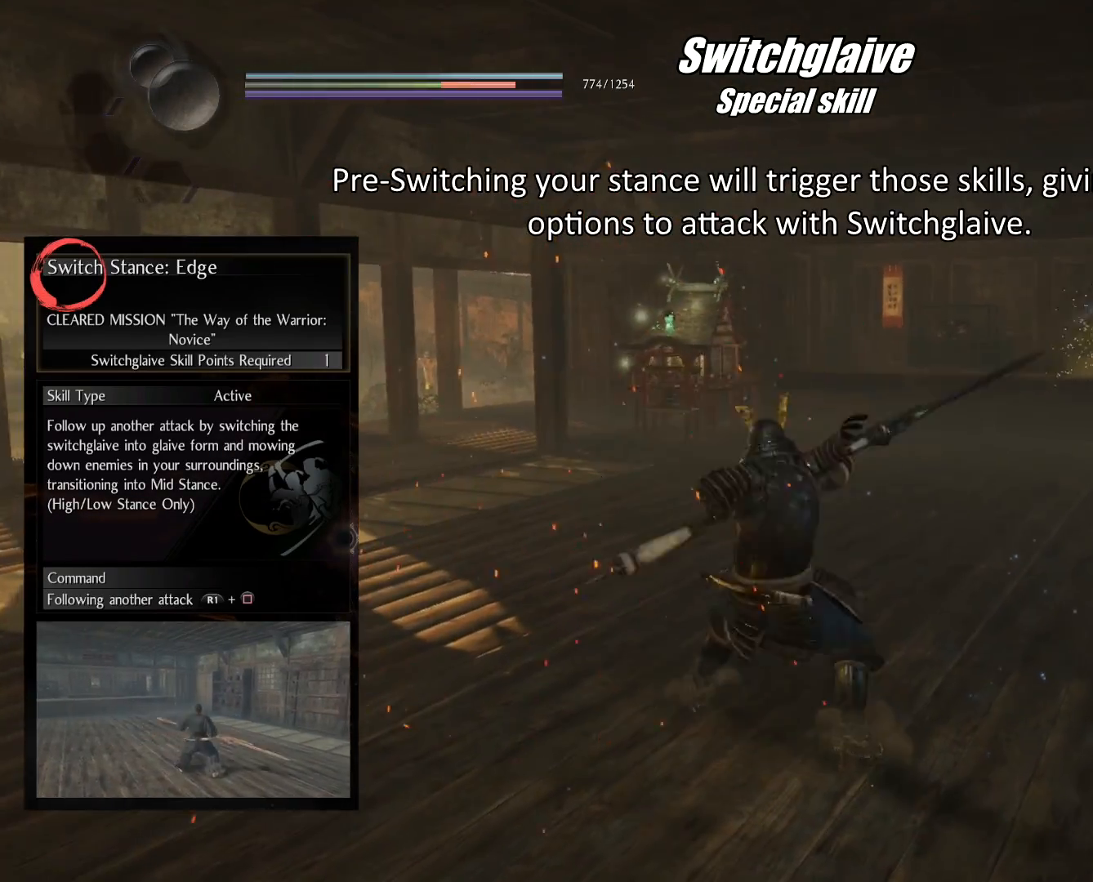
{"buttons": [], "left_stick": "center", "right_stick": "center", "events": []}
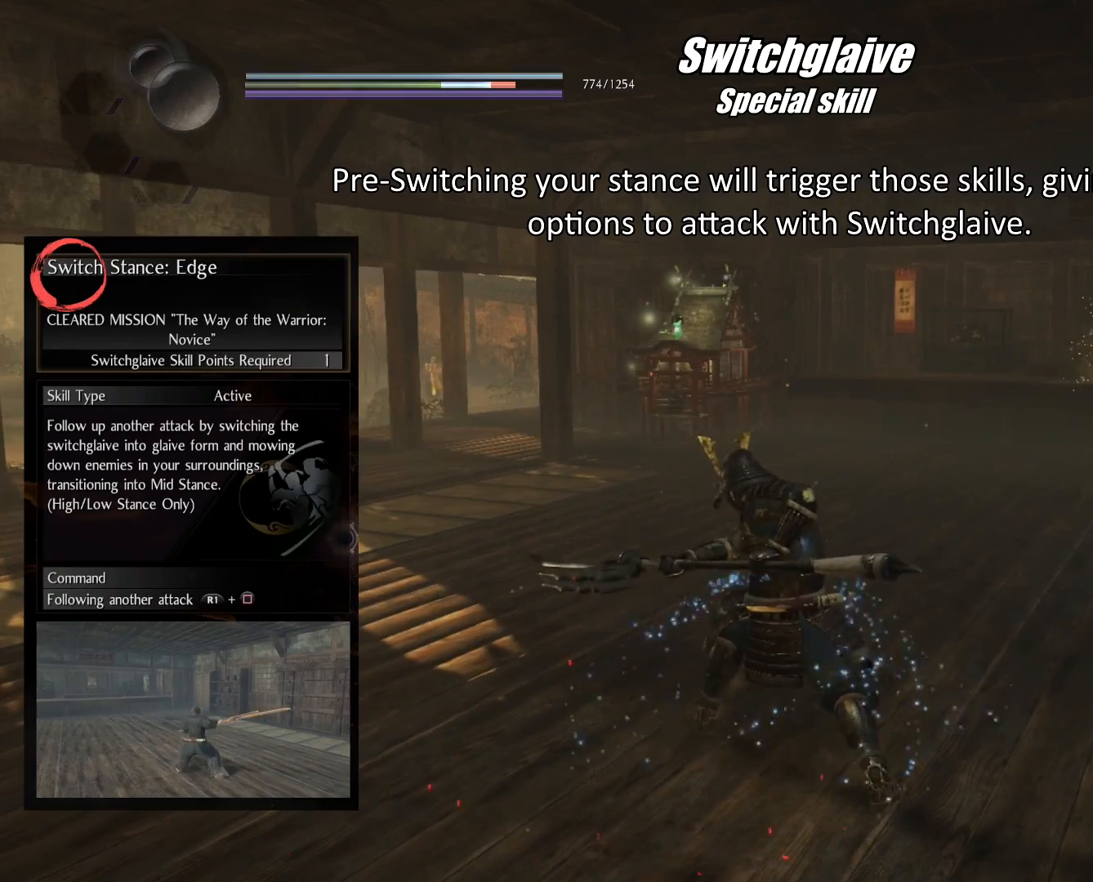
{"buttons": [], "left_stick": "center", "right_stick": "center", "events": [[217, "R1", "down"], [267, "CROSS", "down"], [351, "CROSS", "up"], [401, "R1", "up"]]}
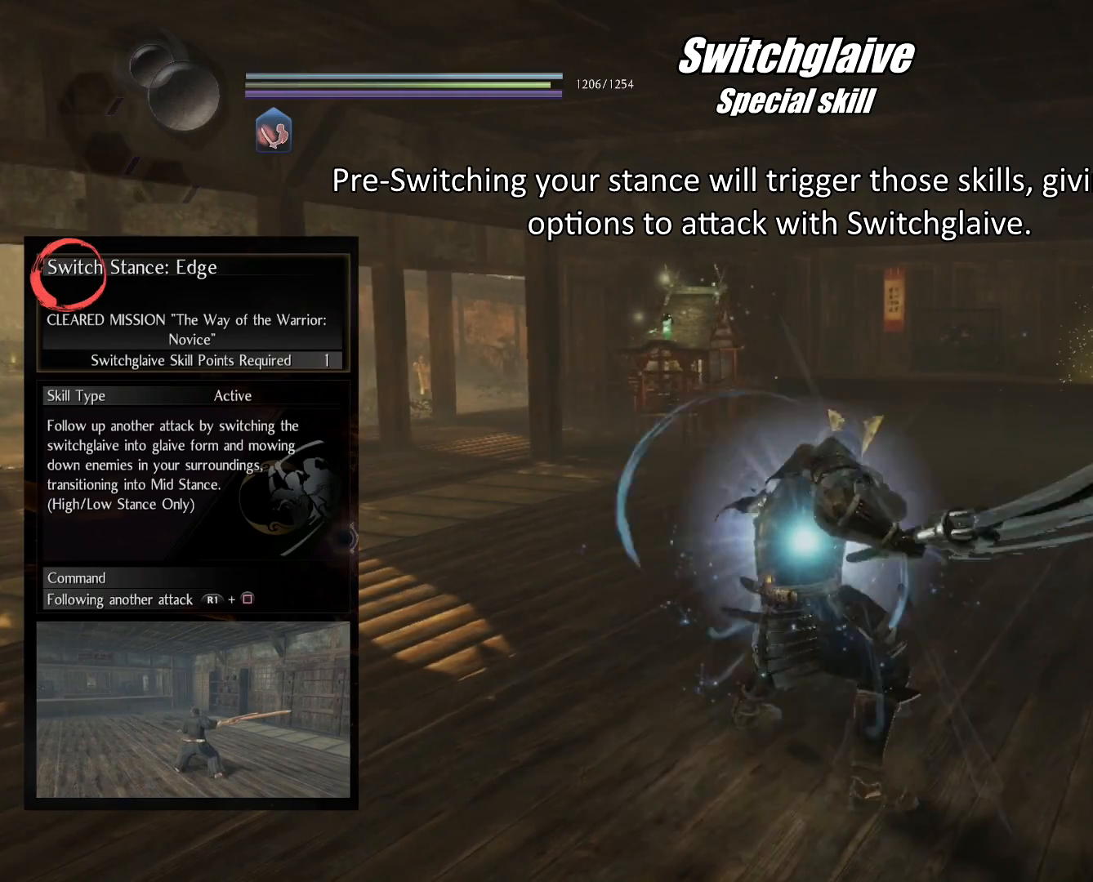
{"buttons": [], "left_stick": "center", "right_stick": "center", "events": []}
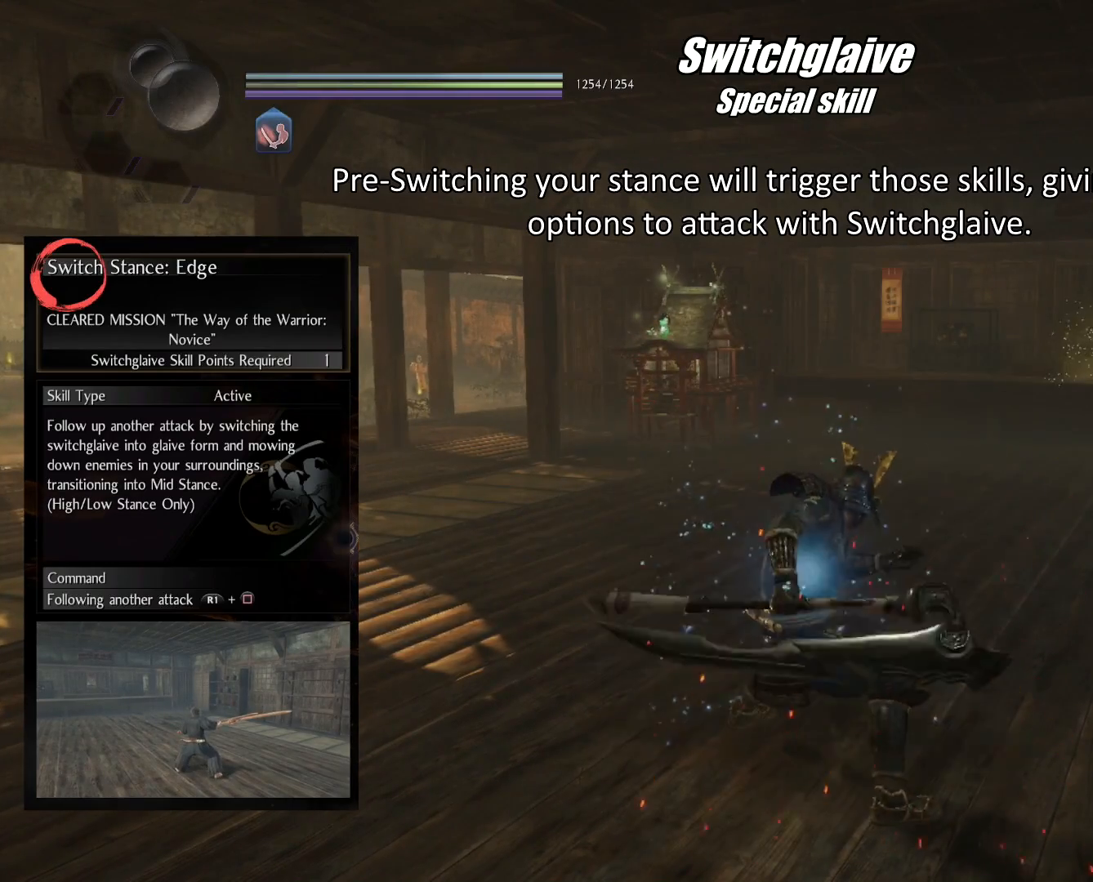
{"buttons": [], "left_stick": "center", "right_stick": "center", "events": []}
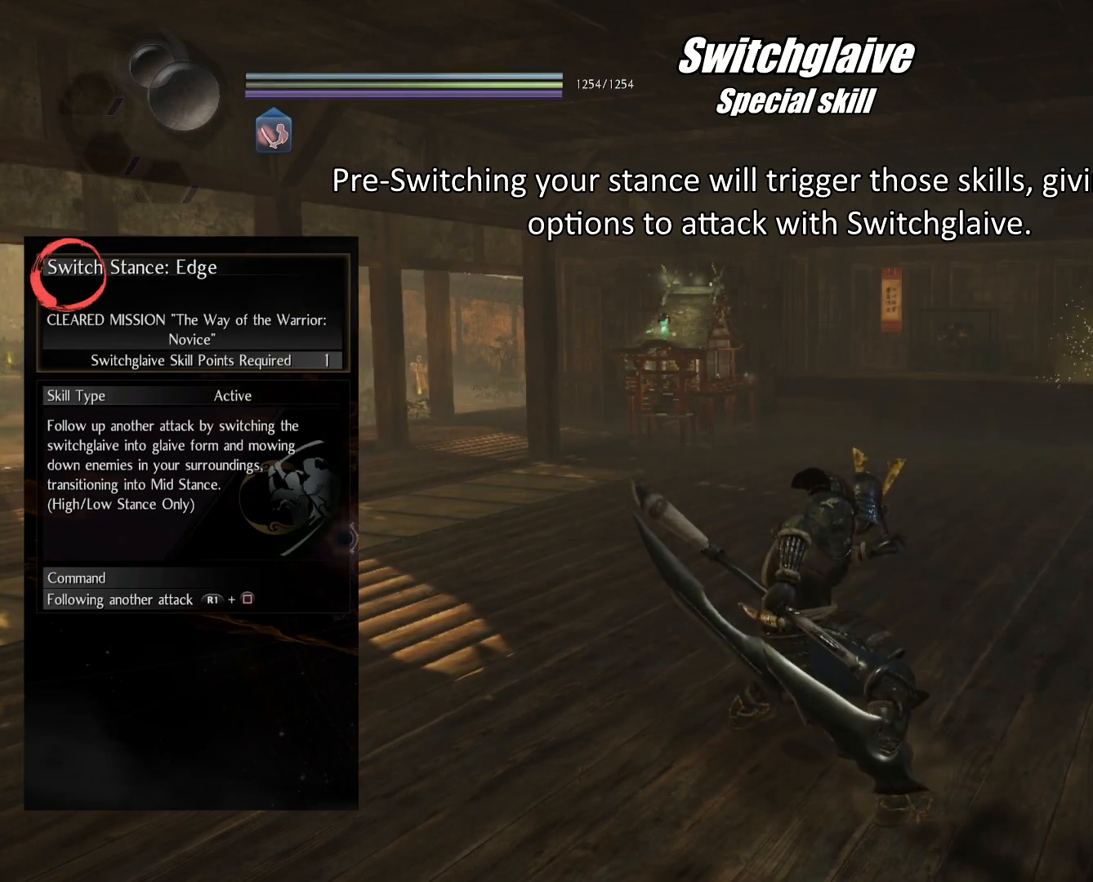
{"buttons": [], "left_stick": "center", "right_stick": "center", "events": [[16, "R1", "down"], [100, "SQUARE", "down"], [200, "SQUARE", "up"], [233, "R1", "up"]]}
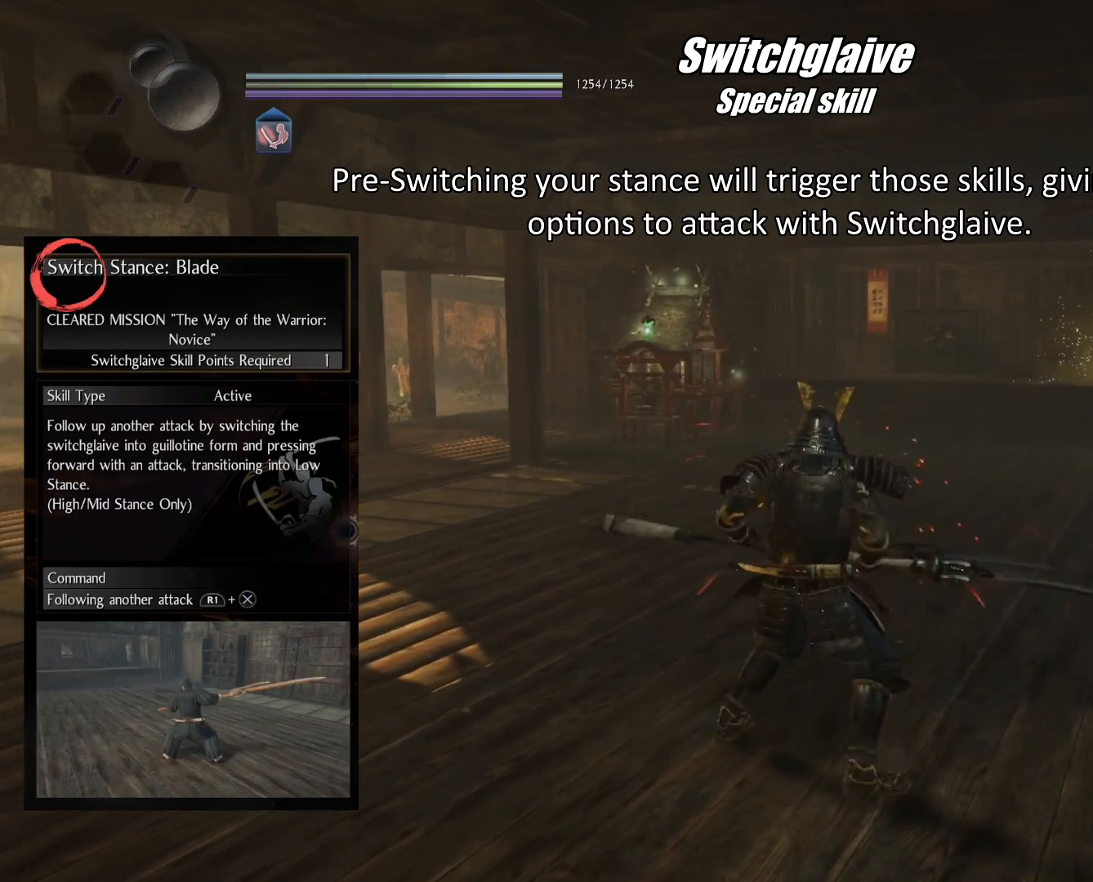
{"buttons": [], "left_stick": "center", "right_stick": "center", "events": []}
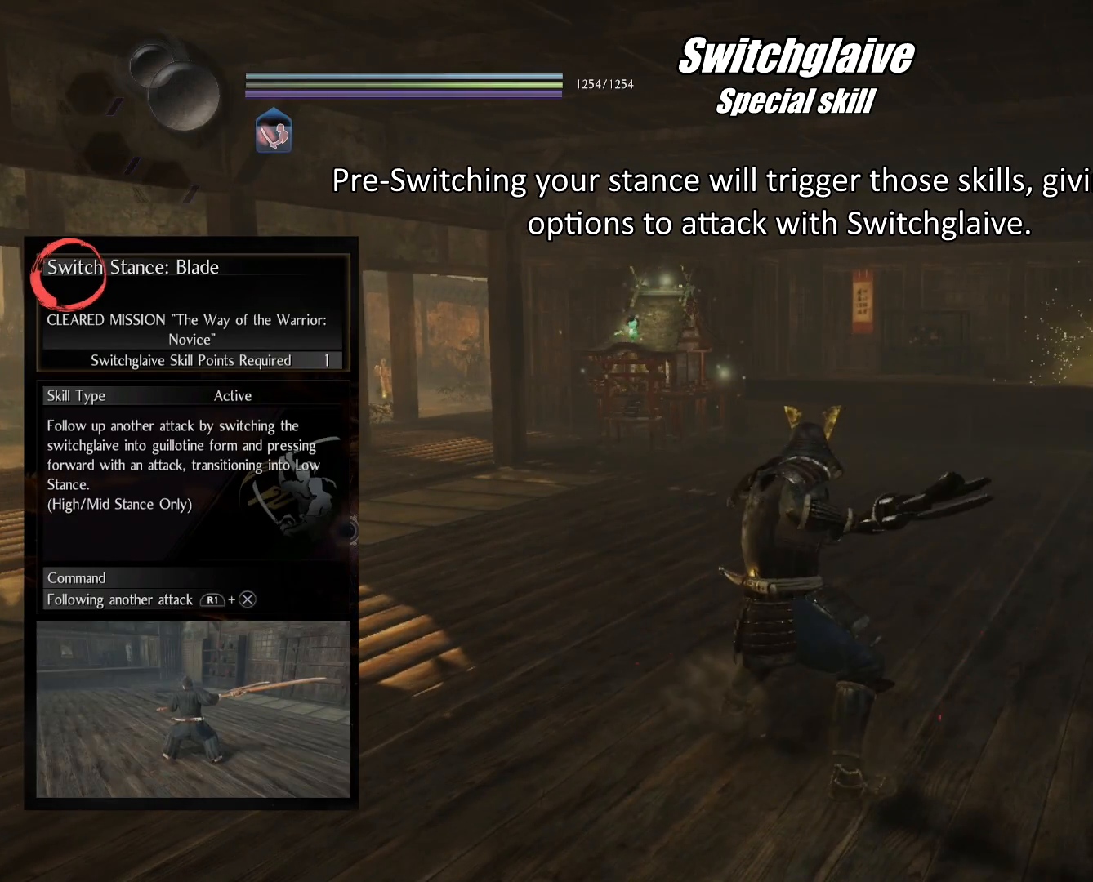
{"buttons": [], "left_stick": "center", "right_stick": "center", "events": []}
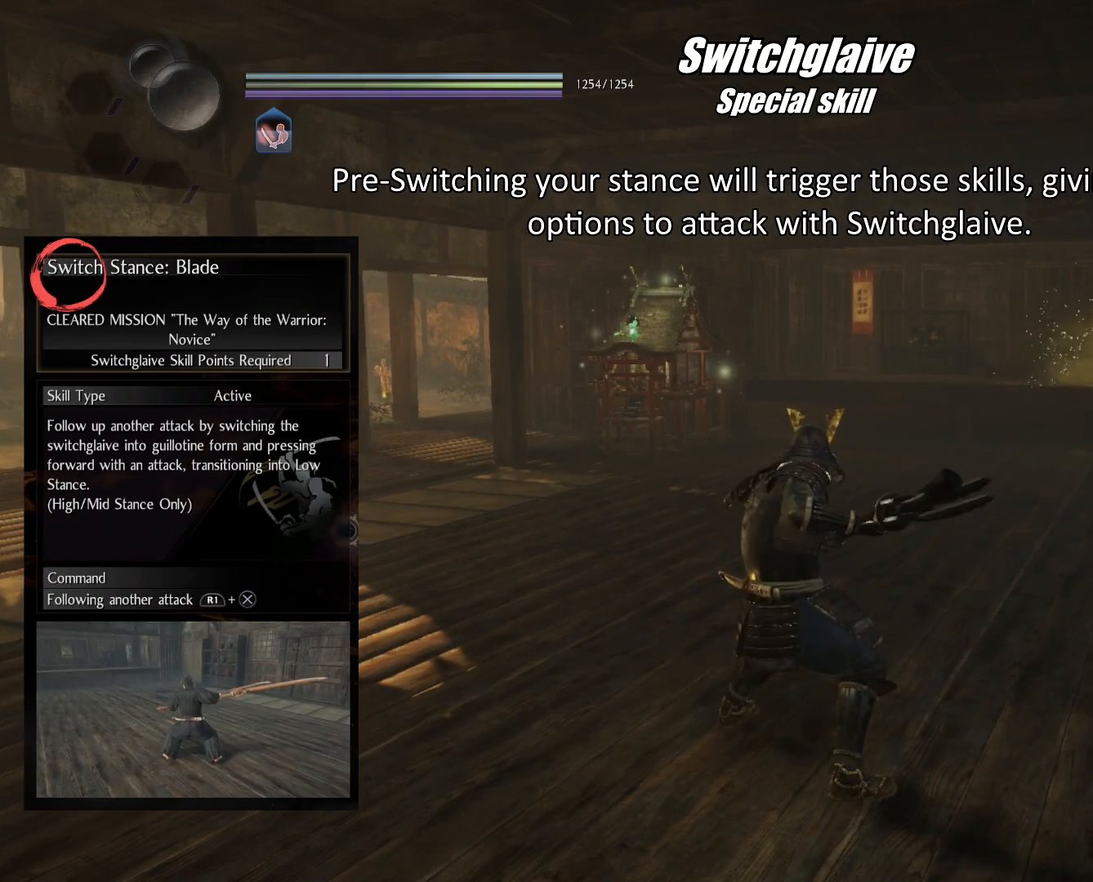
{"buttons": [], "left_stick": "center", "right_stick": "center", "events": []}
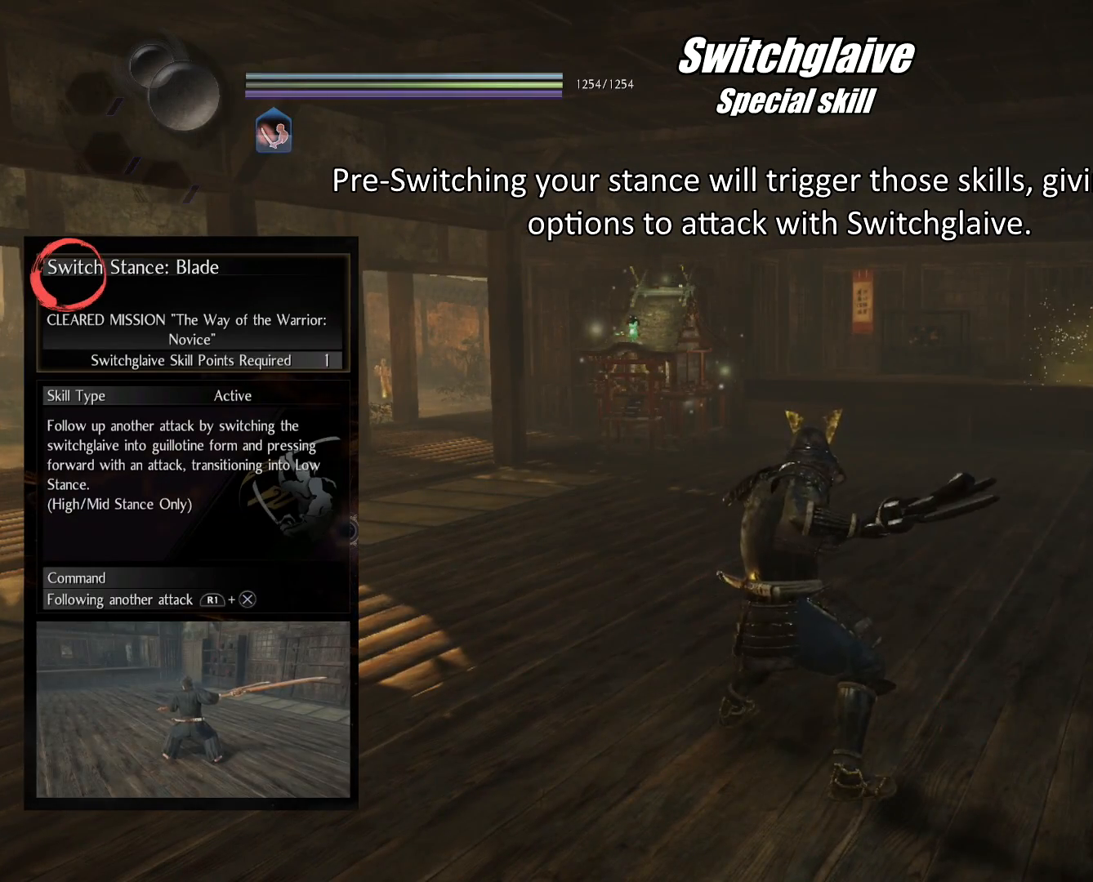
{"buttons": [], "left_stick": "center", "right_stick": "center", "events": [[66, "SQUARE", "down"], [183, "SQUARE", "up"]]}
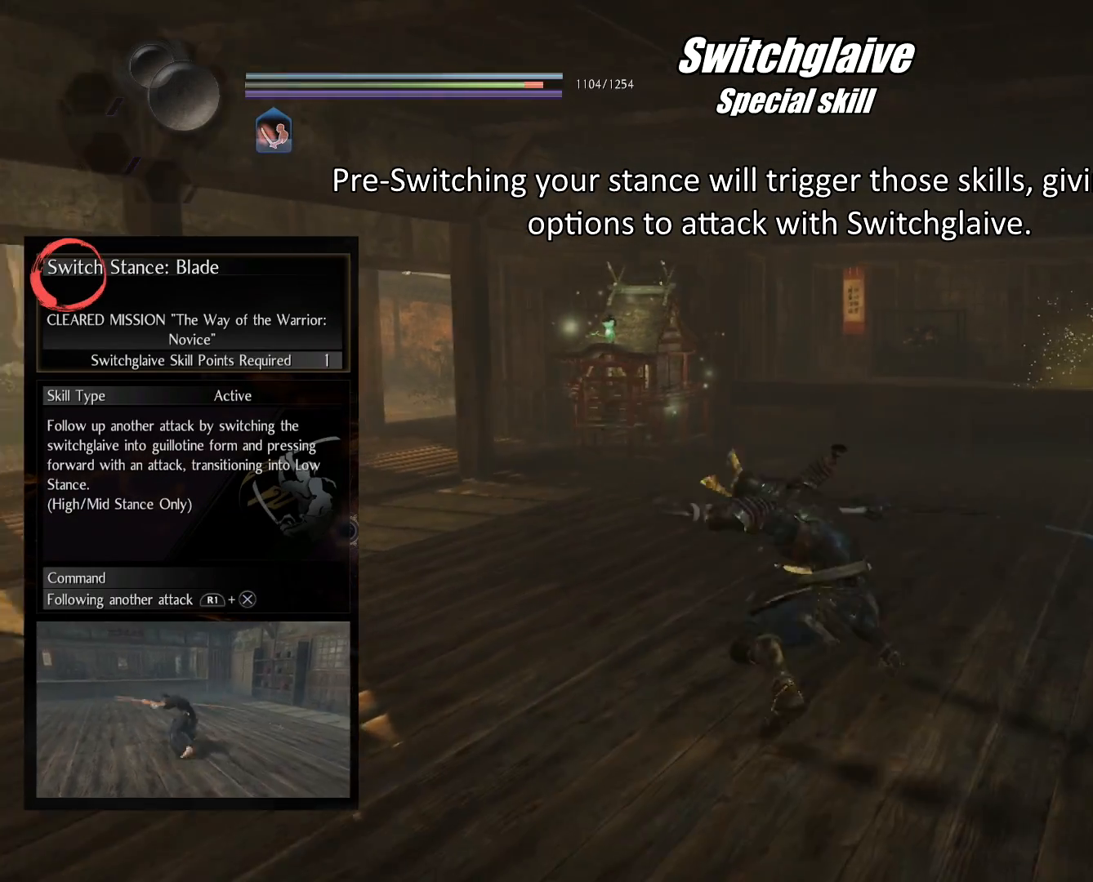
{"buttons": [], "left_stick": "right", "right_stick": "center", "events": [[17, "R1", "down"], [67, "TRIANGLE", "down"], [167, "TRIANGLE", "up"], [200, "R1", "up"], [200, "left_stick", "right"]]}